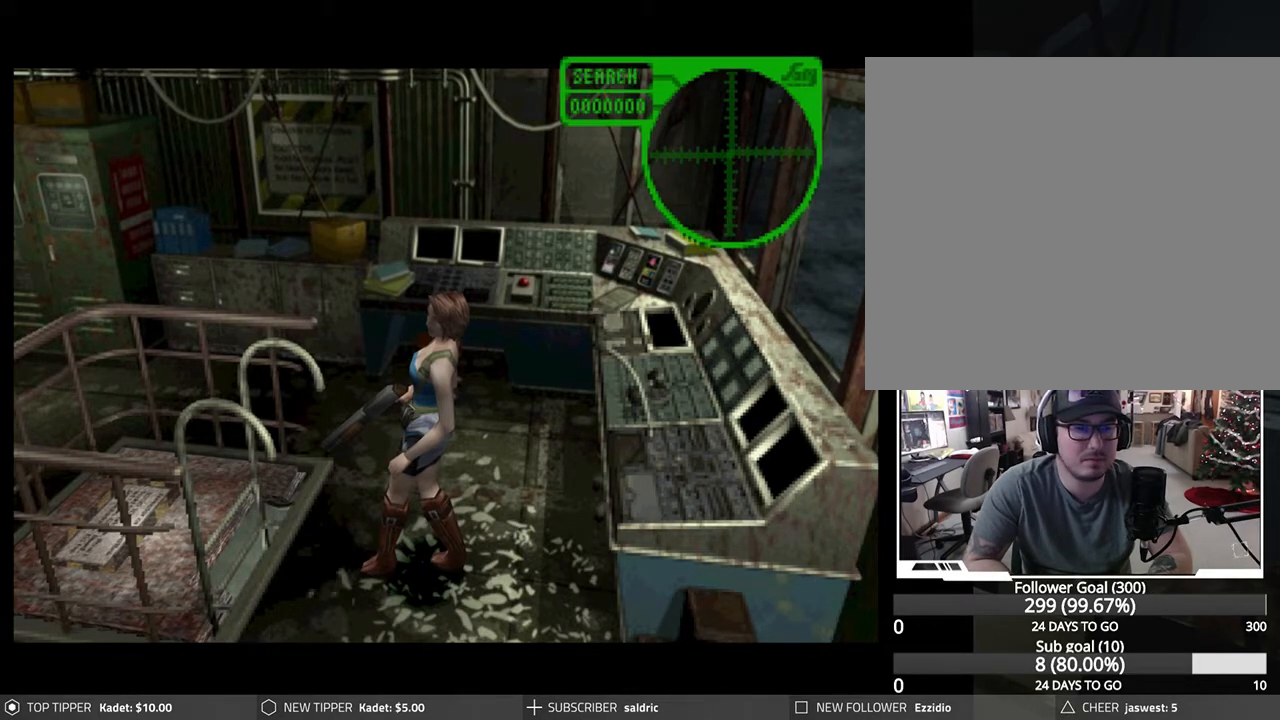
Gameplay with a controller (PlayStation layout); each line is a JSON object with the inputs held at the frame after it. "events" lists button and stick changes between this image and that frame as [ms after this image, input, new state], when the widget could be followed in between. Not read: right_stick.
{"buttons": ["DPAD_UP"], "left_stick": "center", "events": [[33, "CROSS", "up"], [100, "DPAD_UP", "down"], [133, "CROSS", "down"], [250, "CROSS", "up"], [350, "CROSS", "down"], [483, "CROSS", "up"]]}
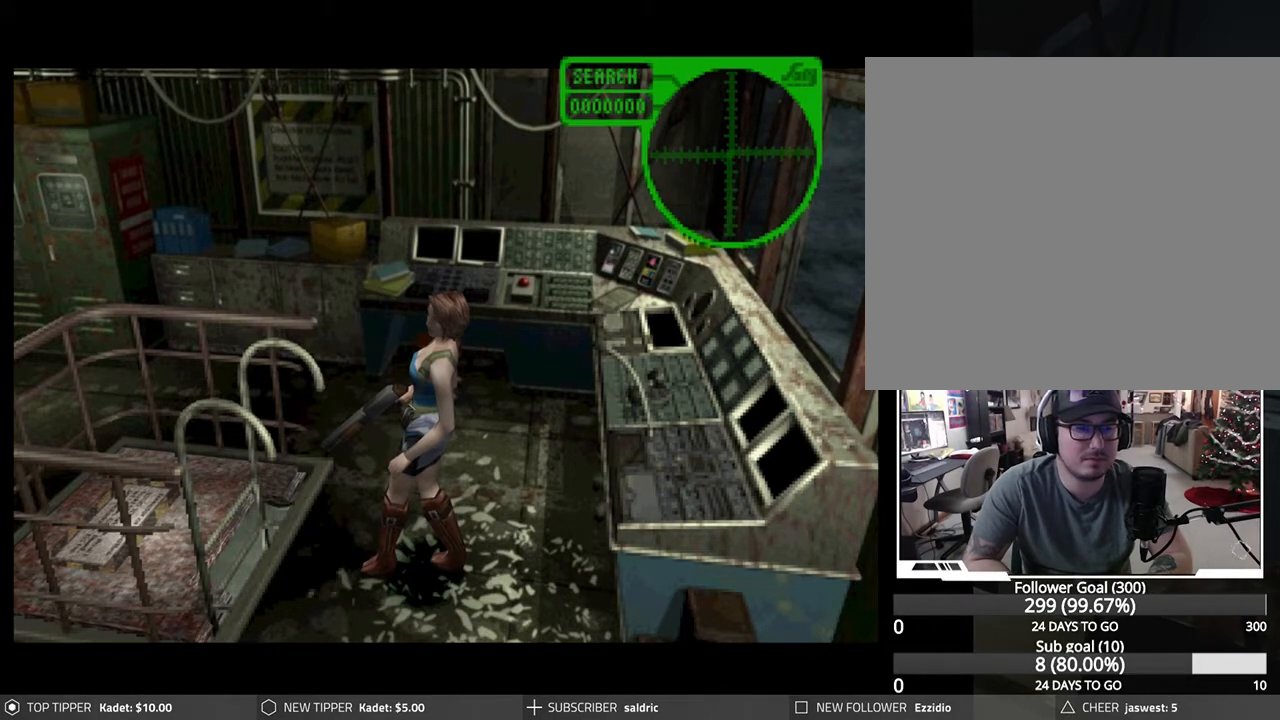
{"buttons": ["CROSS", "DPAD_UP"], "left_stick": "center", "events": [[67, "CROSS", "down"], [183, "CROSS", "up"], [267, "CROSS", "down"], [383, "CROSS", "up"], [467, "CROSS", "down"]]}
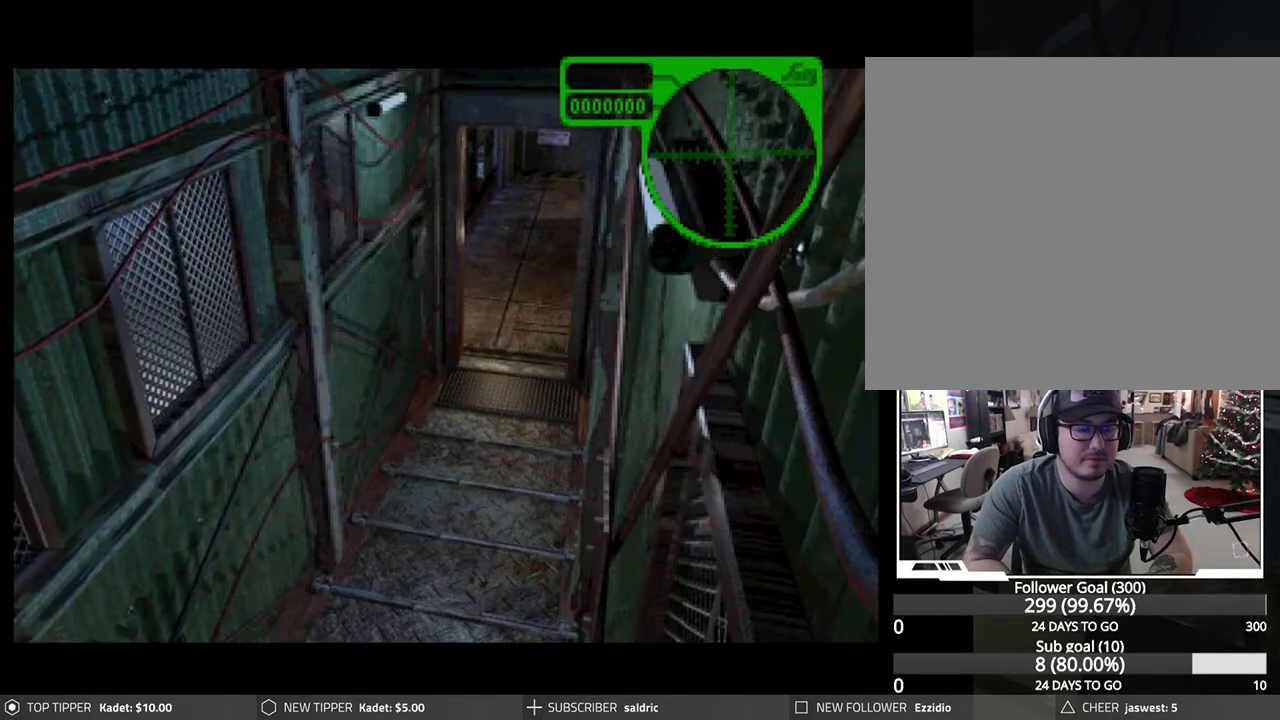
{"buttons": ["DPAD_UP"], "left_stick": "center", "events": [[83, "CROSS", "up"], [183, "CROSS", "down"], [283, "CROSS", "up"], [383, "CROSS", "down"], [483, "CROSS", "up"]]}
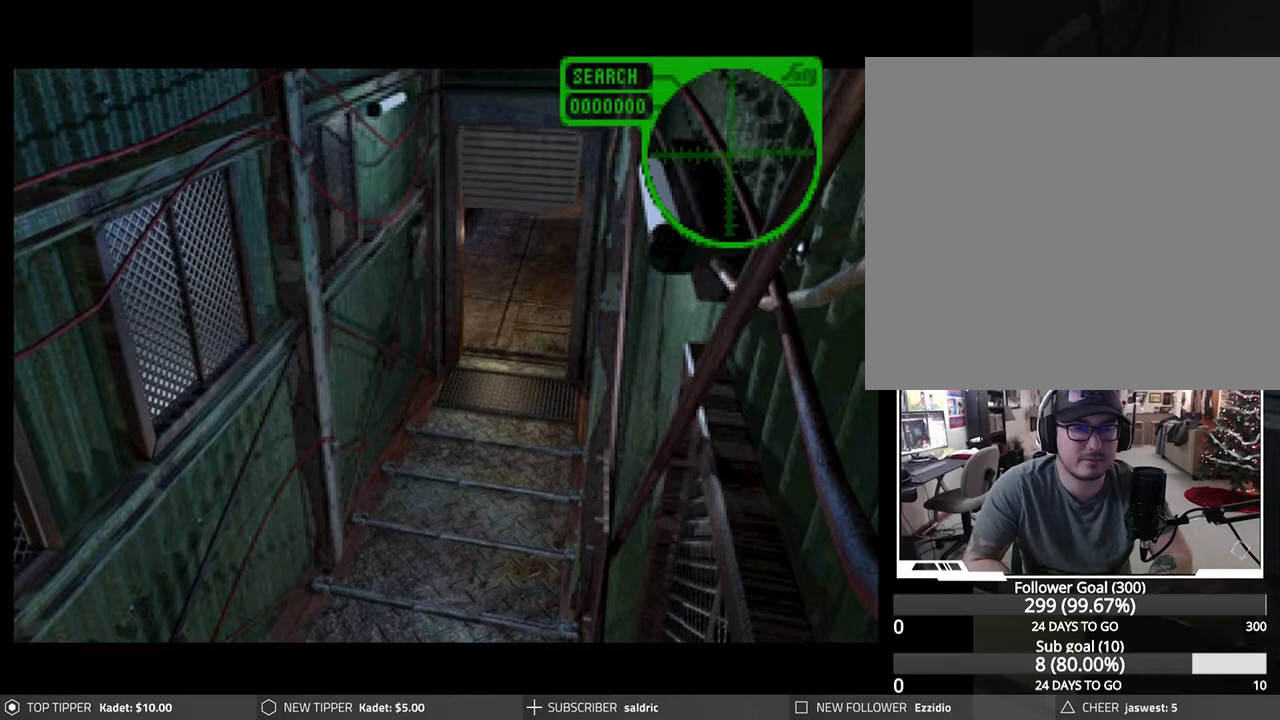
{"buttons": ["CROSS"], "left_stick": "center", "events": [[33, "DPAD_UP", "up"], [83, "CROSS", "down"], [217, "CROSS", "up"], [300, "CROSS", "down"], [417, "CROSS", "up"], [500, "CROSS", "down"]]}
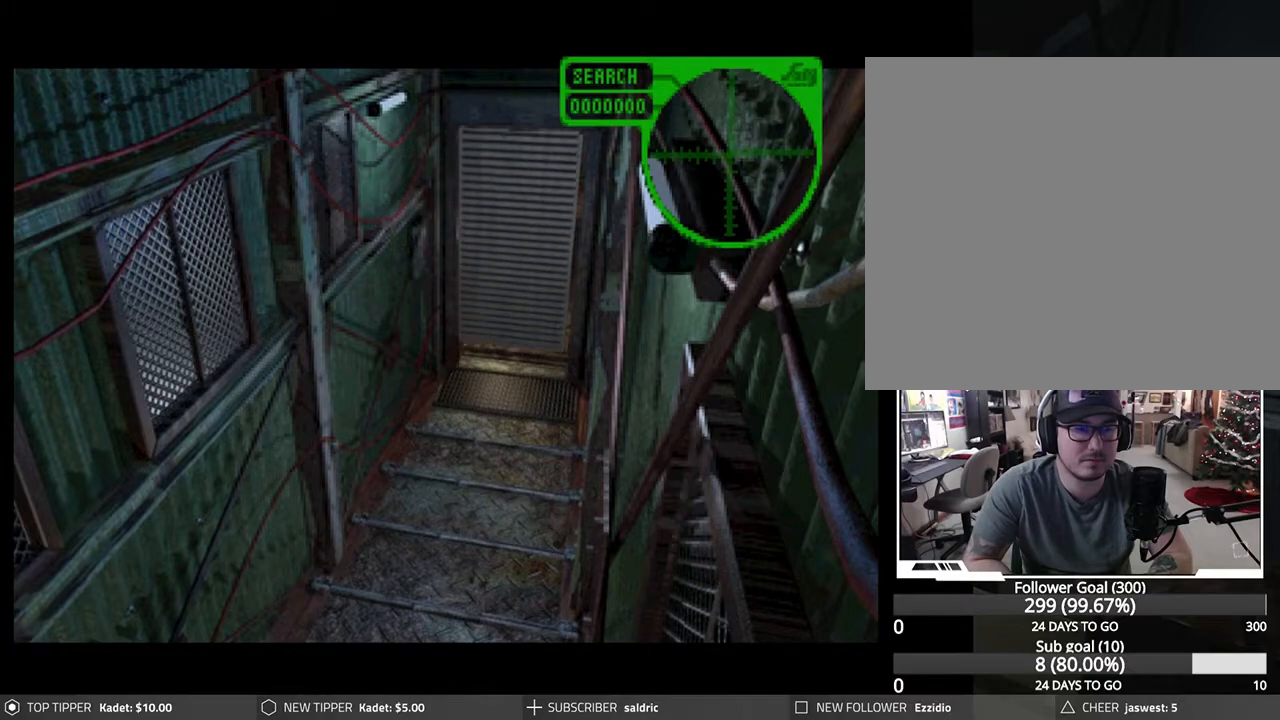
{"buttons": ["CROSS"], "left_stick": "center", "events": [[117, "CROSS", "up"], [200, "CROSS", "down"], [333, "CROSS", "up"], [417, "CROSS", "down"]]}
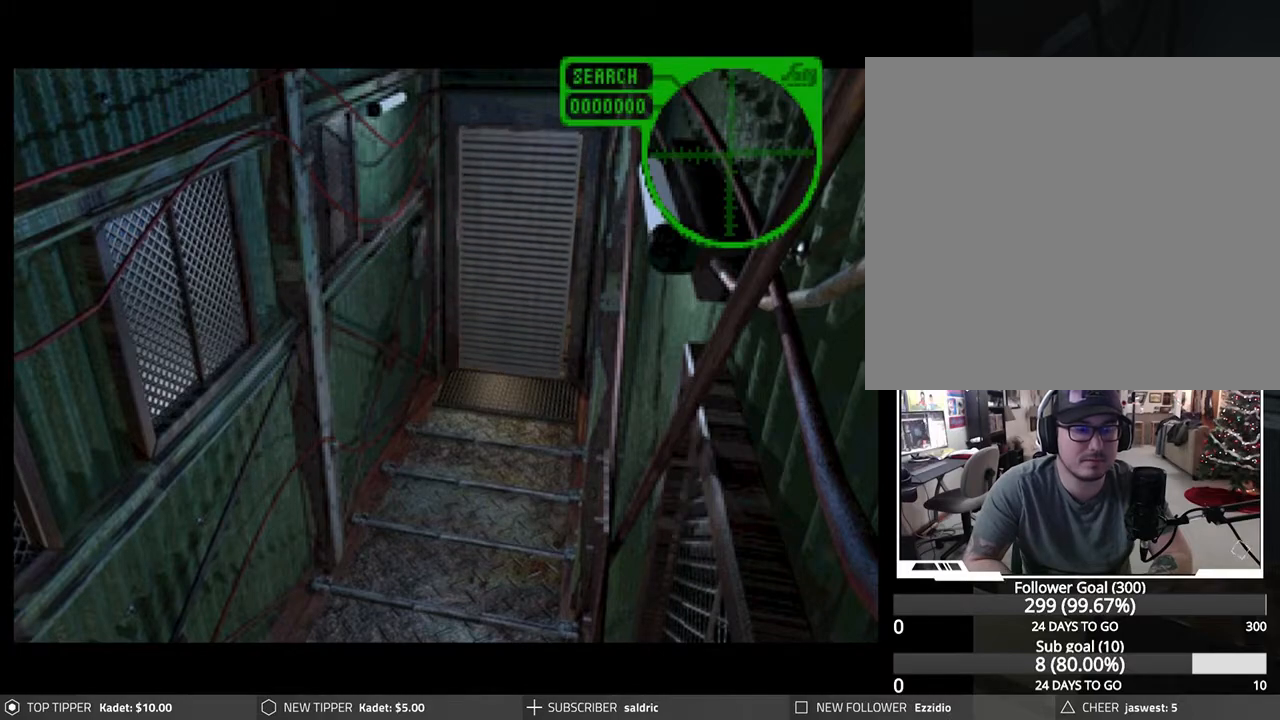
{"buttons": ["DPAD_UP"], "left_stick": "center", "events": [[33, "CROSS", "up"], [117, "CROSS", "down"], [233, "CROSS", "up"], [233, "DPAD_UP", "down"], [333, "CROSS", "down"], [433, "CROSS", "up"]]}
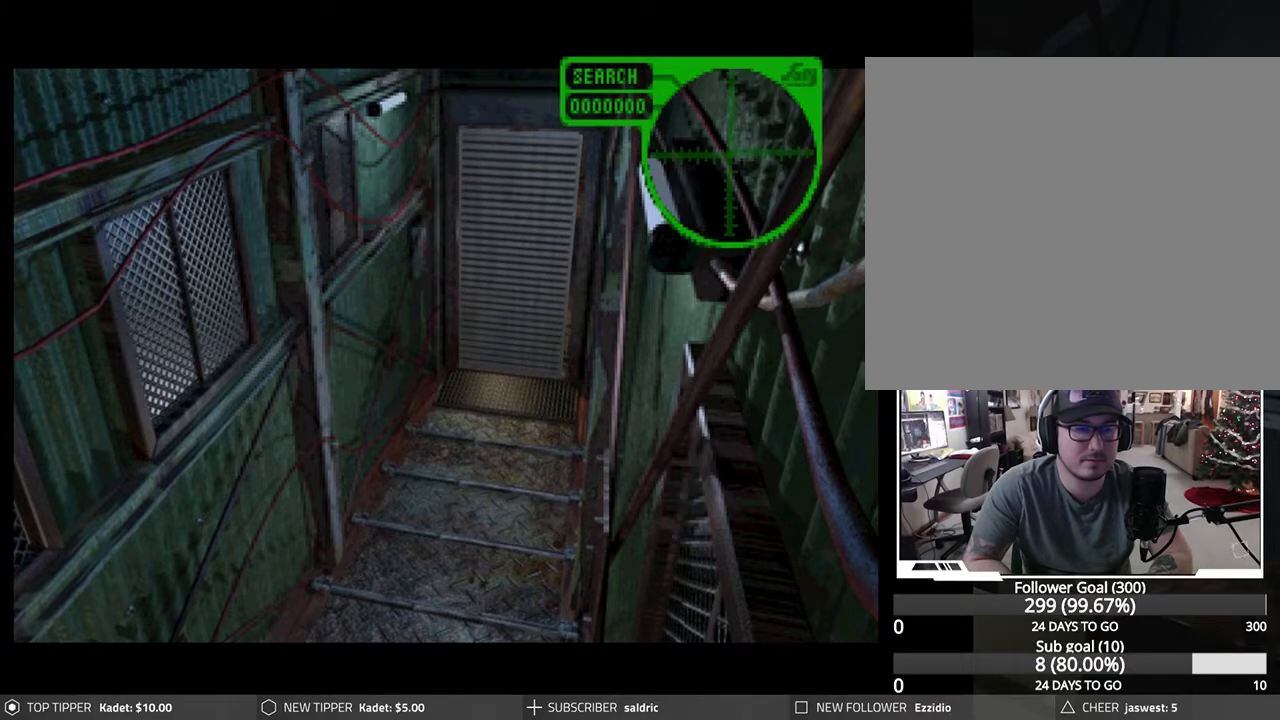
{"buttons": ["CROSS", "DPAD_UP"], "left_stick": "center", "events": [[33, "CROSS", "down"], [150, "CROSS", "up"], [233, "CROSS", "down"], [350, "CROSS", "up"], [433, "CROSS", "down"]]}
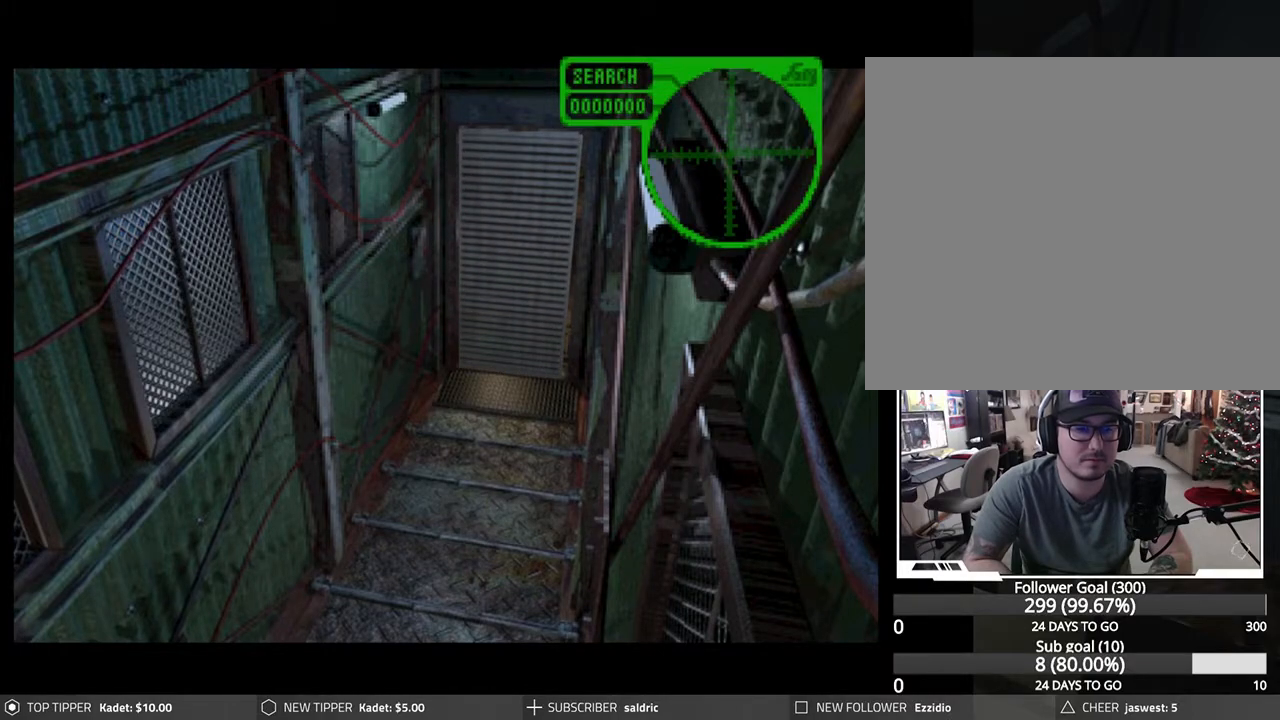
{"buttons": ["DPAD_UP"], "left_stick": "center", "events": [[50, "CROSS", "up"], [67, "DPAD_UP", "up"], [150, "CROSS", "down"], [267, "CROSS", "up"], [350, "CROSS", "down"], [450, "DPAD_UP", "down"], [467, "CROSS", "up"]]}
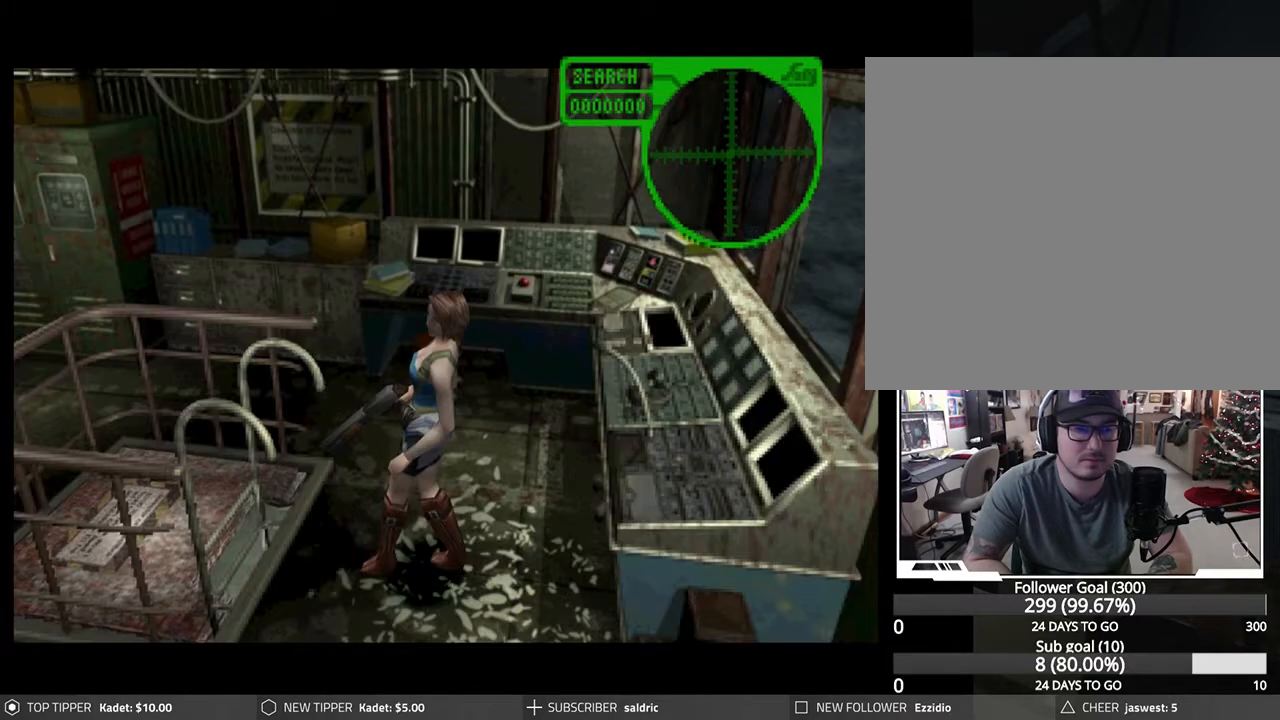
{"buttons": ["DPAD_UP"], "left_stick": "center", "events": [[83, "CROSS", "down"], [200, "CROSS", "up"], [300, "CROSS", "down"], [300, "DPAD_LEFT", "down"], [400, "CROSS", "up"], [450, "DPAD_LEFT", "up"]]}
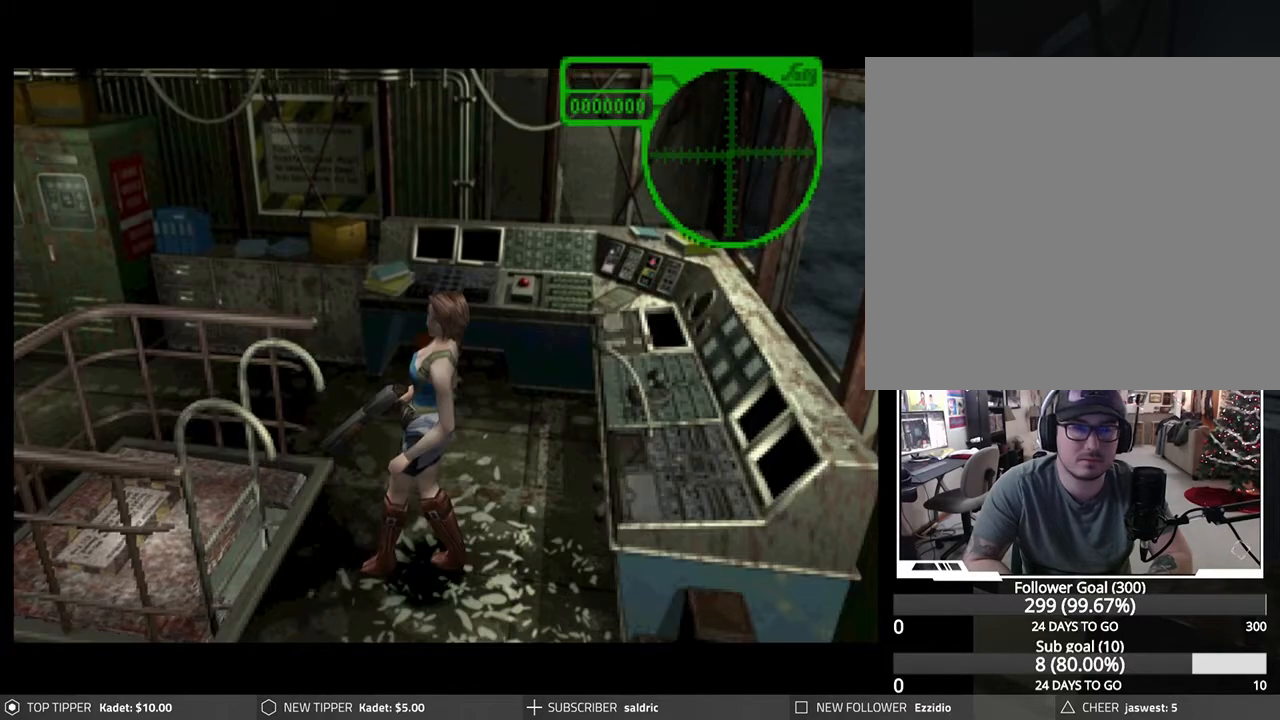
{"buttons": ["CROSS", "DPAD_UP"], "left_stick": "center", "events": [[17, "CROSS", "down"], [133, "CROSS", "up"], [233, "CROSS", "down"], [367, "CROSS", "up"], [450, "CROSS", "down"]]}
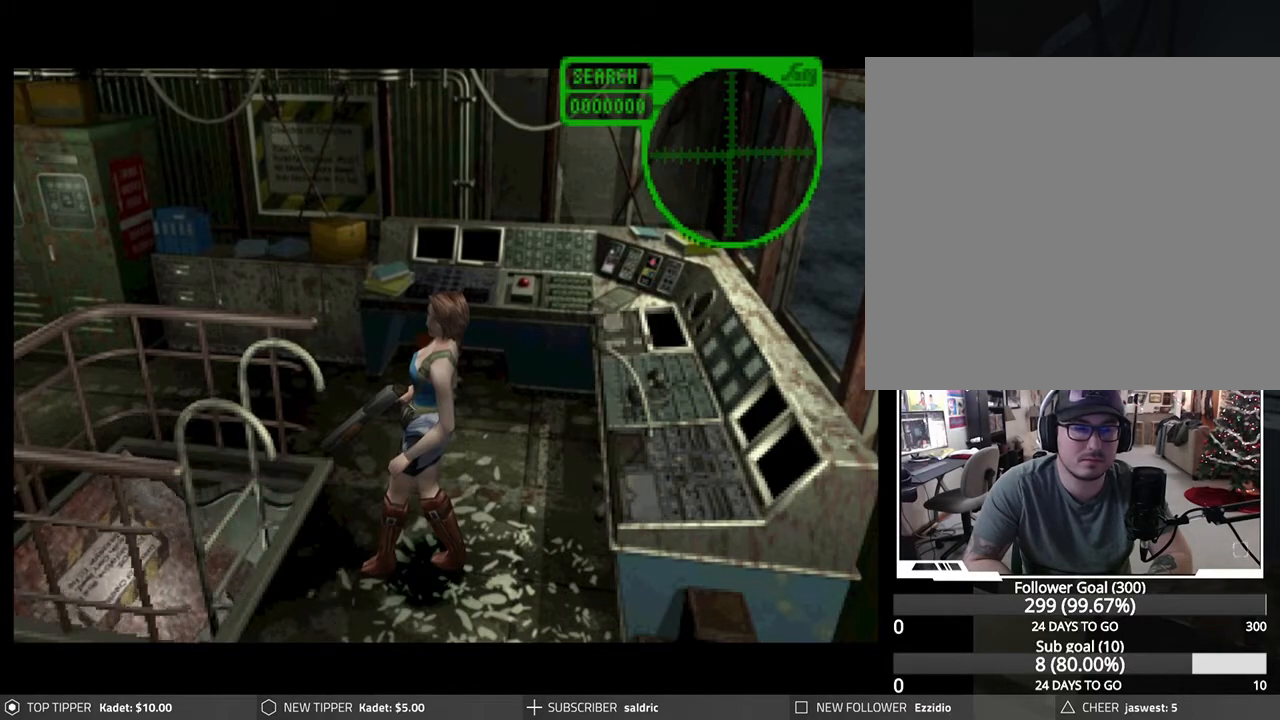
{"buttons": ["DPAD_UP"], "left_stick": "center", "events": [[67, "CROSS", "up"], [183, "DPAD_UP", "up"], [400, "DPAD_UP", "down"]]}
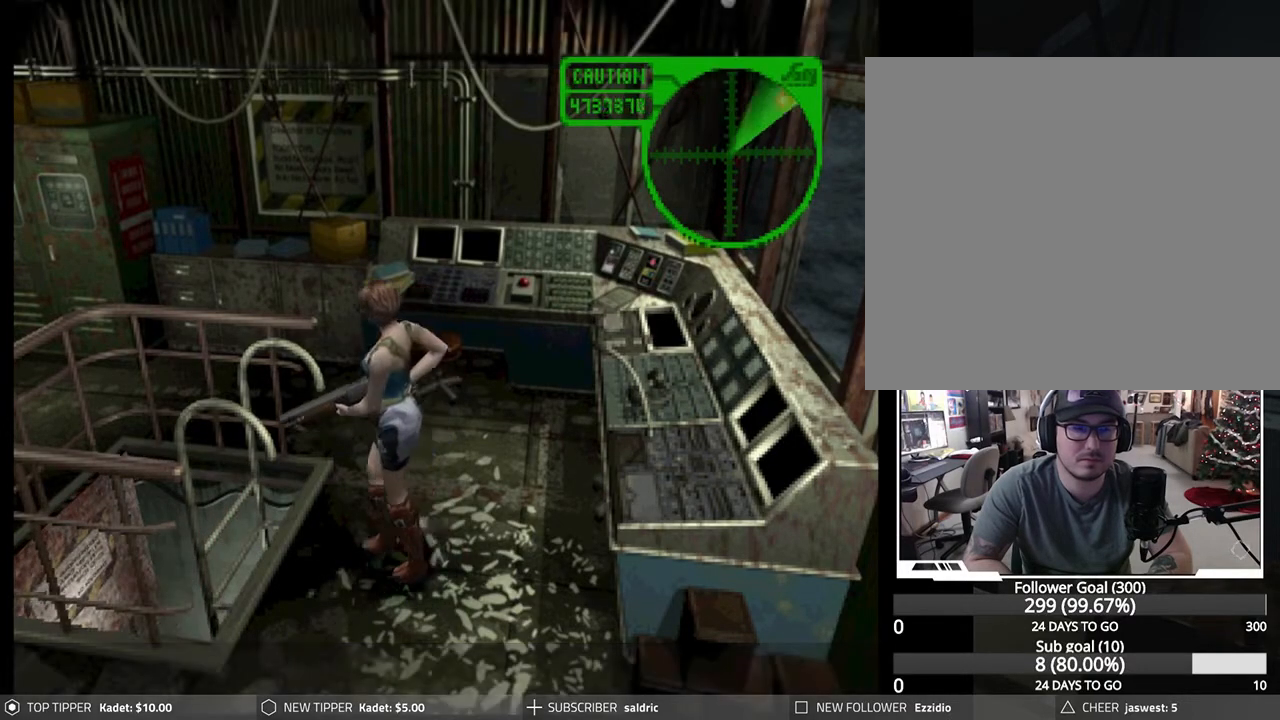
{"buttons": ["CROSS", "DPAD_UP"], "left_stick": "center", "events": [[17, "CROSS", "down"], [133, "CROSS", "up"], [200, "CROSS", "down"], [333, "CROSS", "up"], [417, "CROSS", "down"]]}
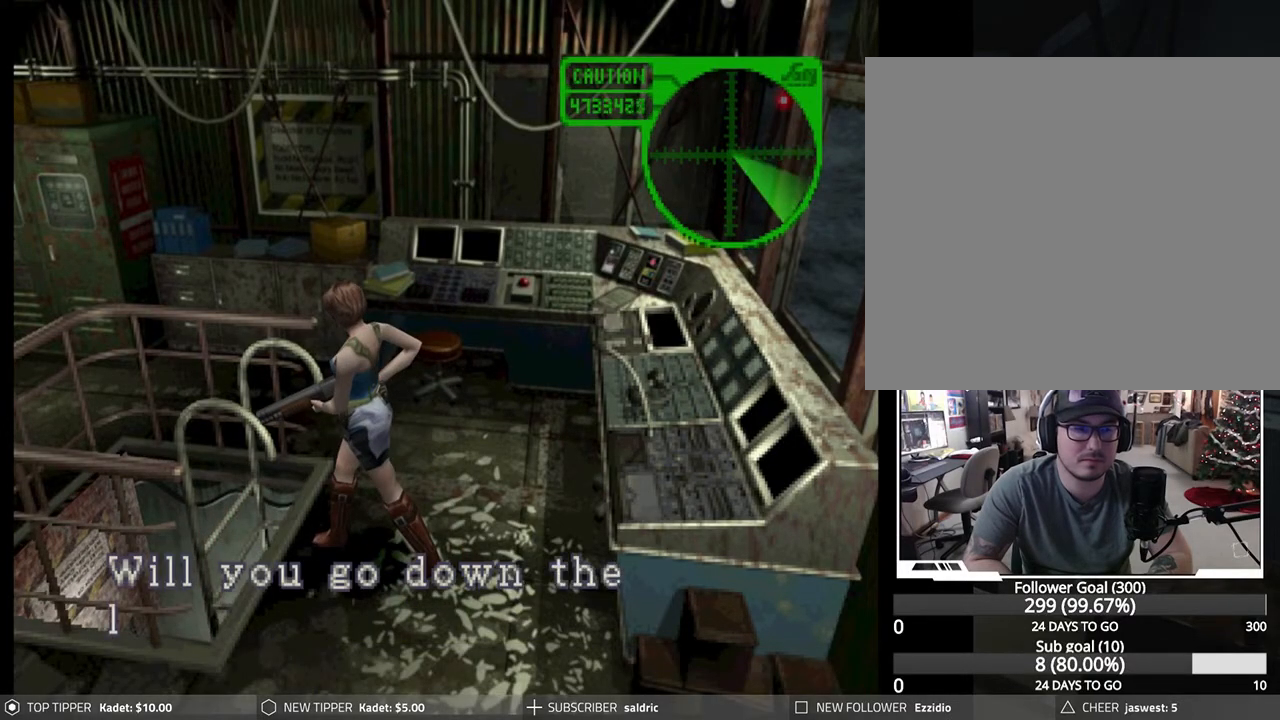
{"buttons": ["CROSS"], "left_stick": "center", "events": [[33, "CROSS", "up"], [83, "DPAD_UP", "up"], [100, "CROSS", "down"], [233, "CROSS", "up"], [300, "CROSS", "down"], [417, "CROSS", "up"], [483, "CROSS", "down"]]}
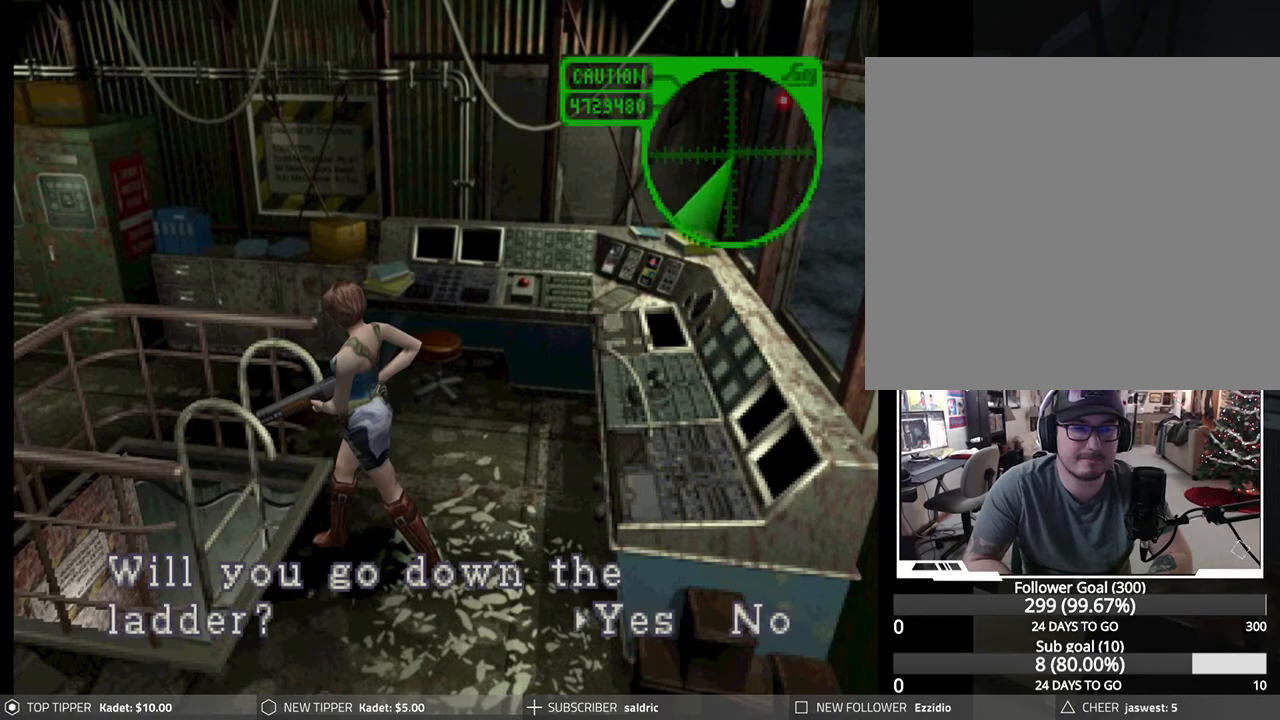
{"buttons": [], "left_stick": "center", "events": [[100, "CROSS", "up"], [167, "CROSS", "down"], [300, "CROSS", "up"], [350, "CROSS", "down"], [483, "CROSS", "up"]]}
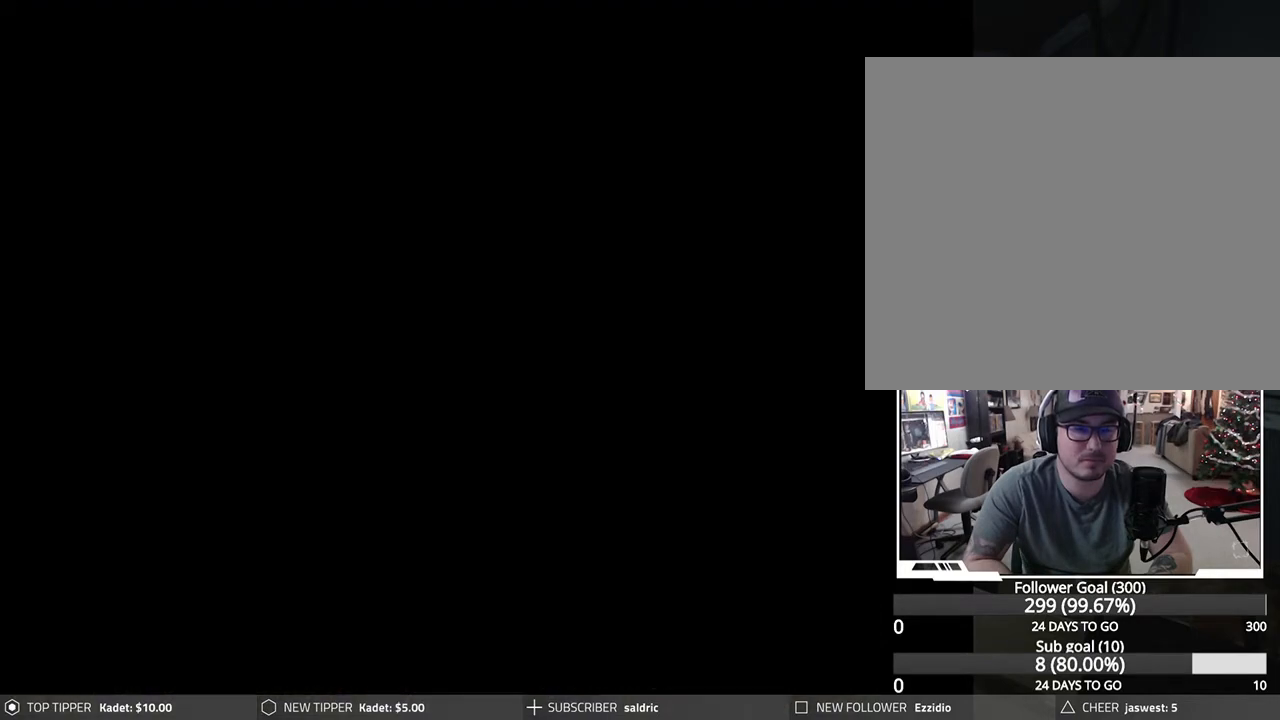
{"buttons": [], "left_stick": "center", "events": []}
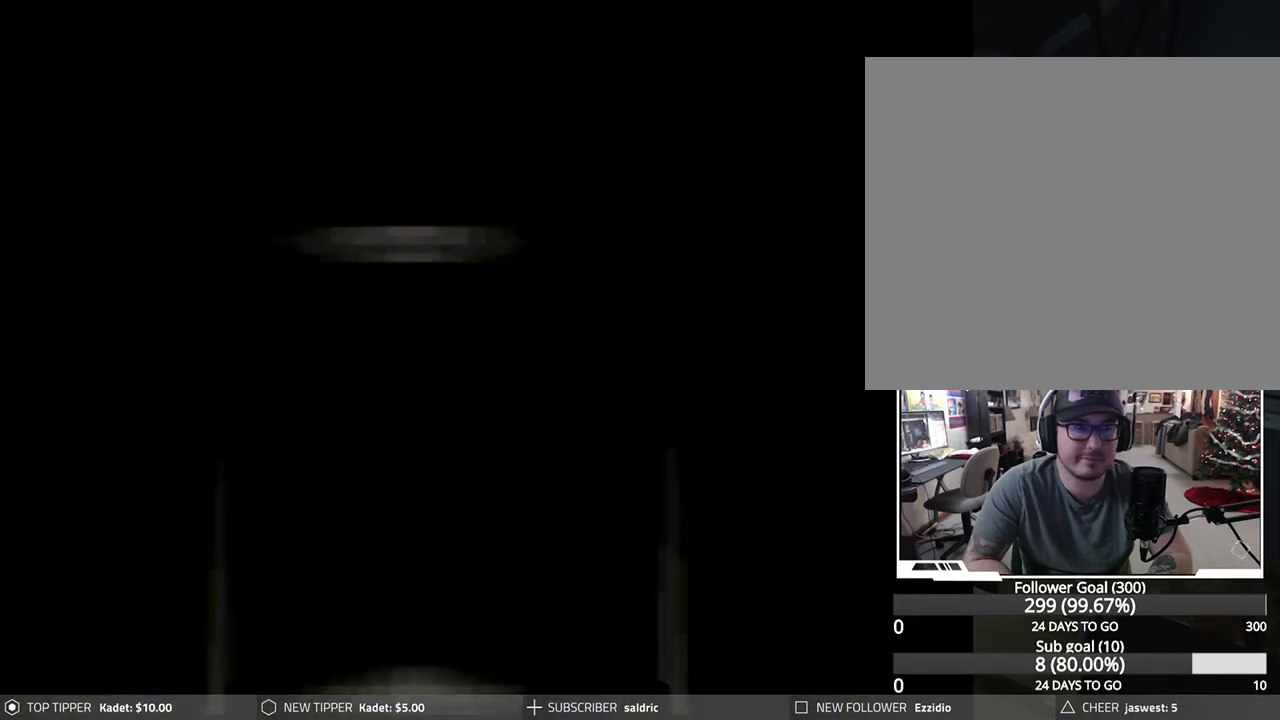
{"buttons": [], "left_stick": "center", "events": []}
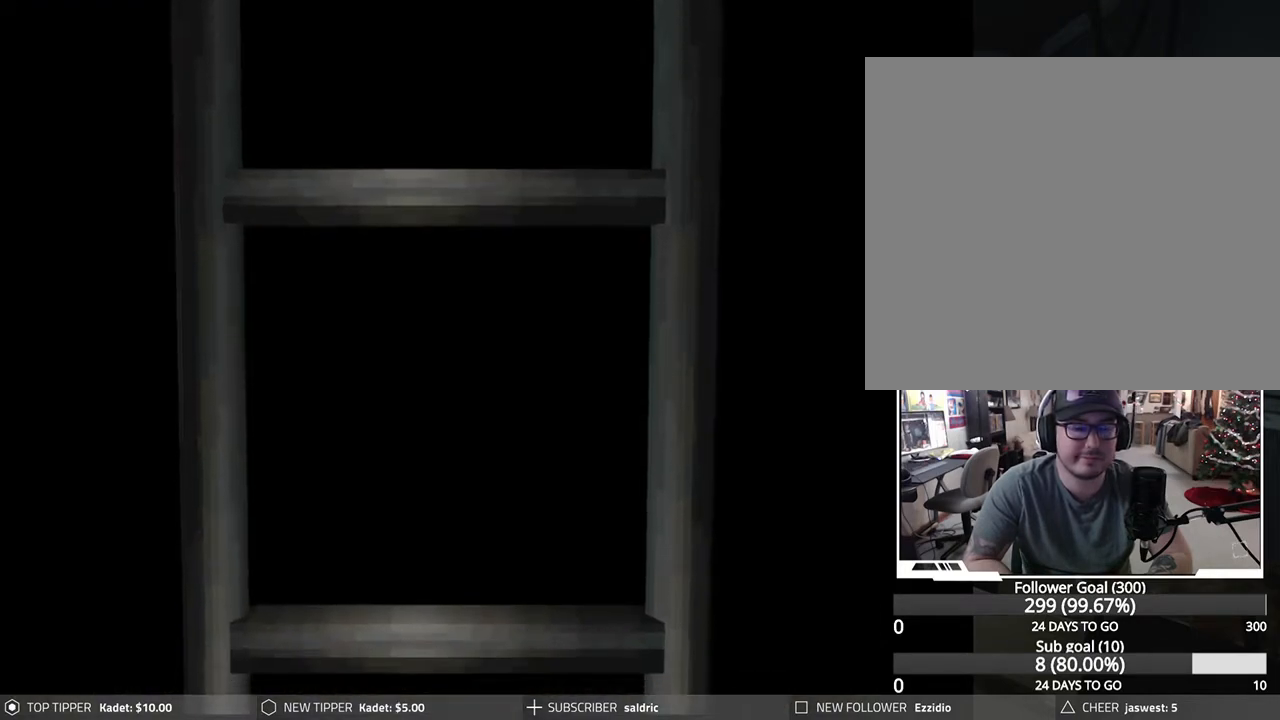
{"buttons": [], "left_stick": "center", "events": []}
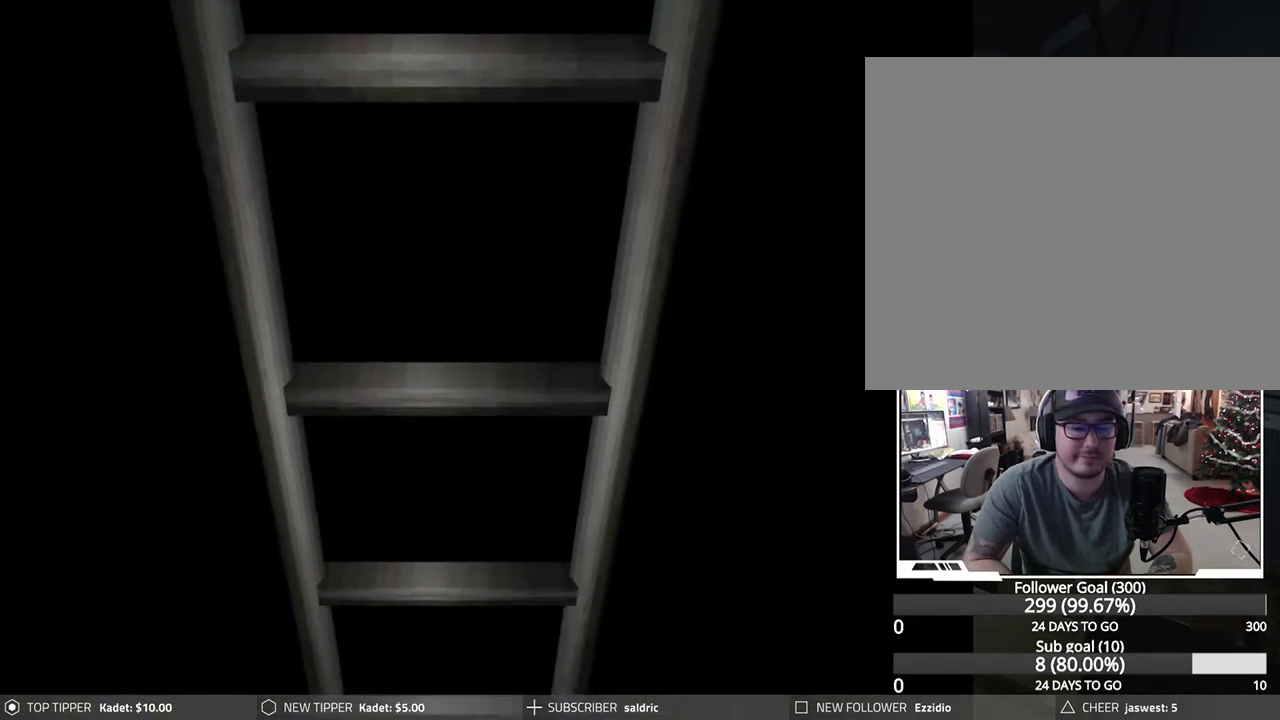
{"buttons": [], "left_stick": "center", "events": []}
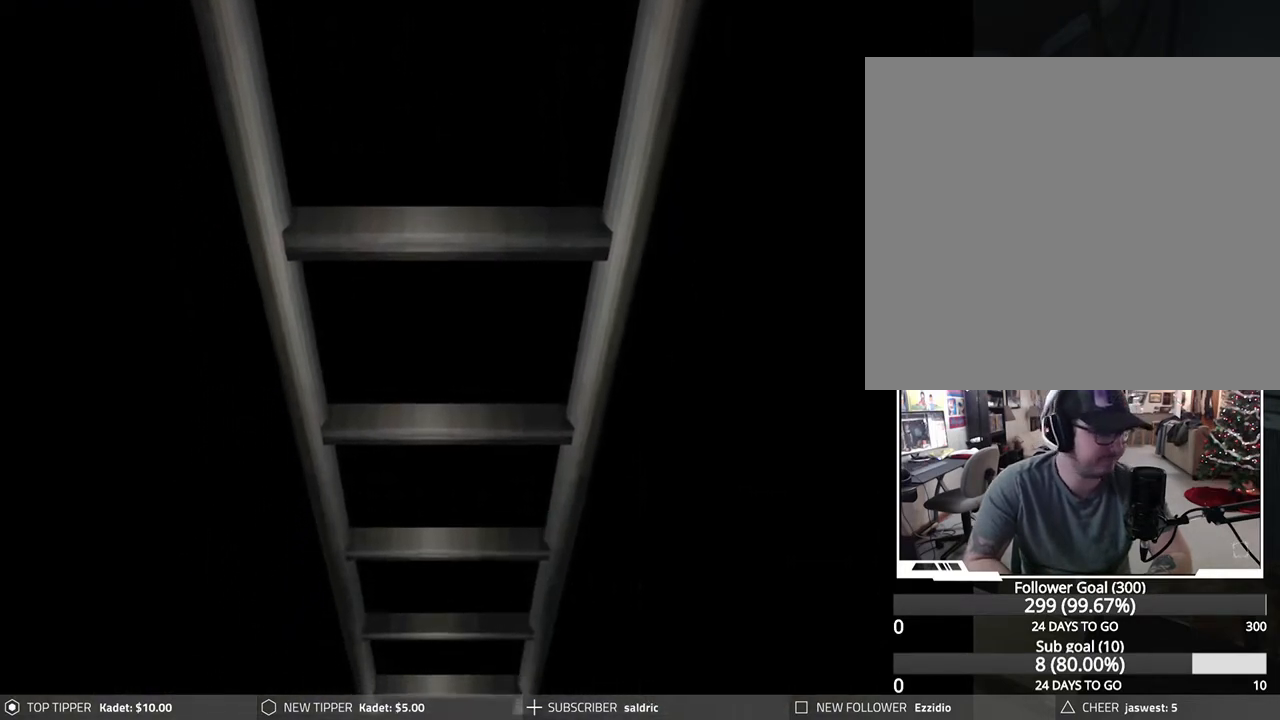
{"buttons": [], "left_stick": "center", "events": []}
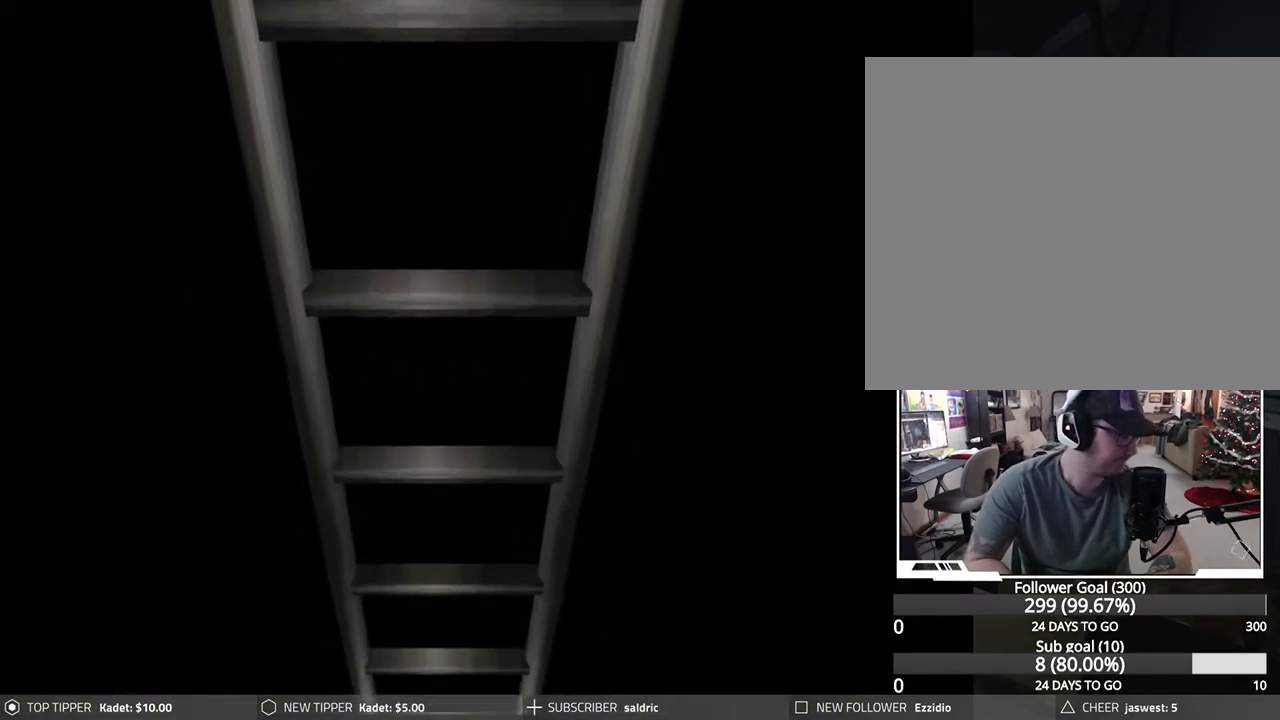
{"buttons": [], "left_stick": "center", "events": []}
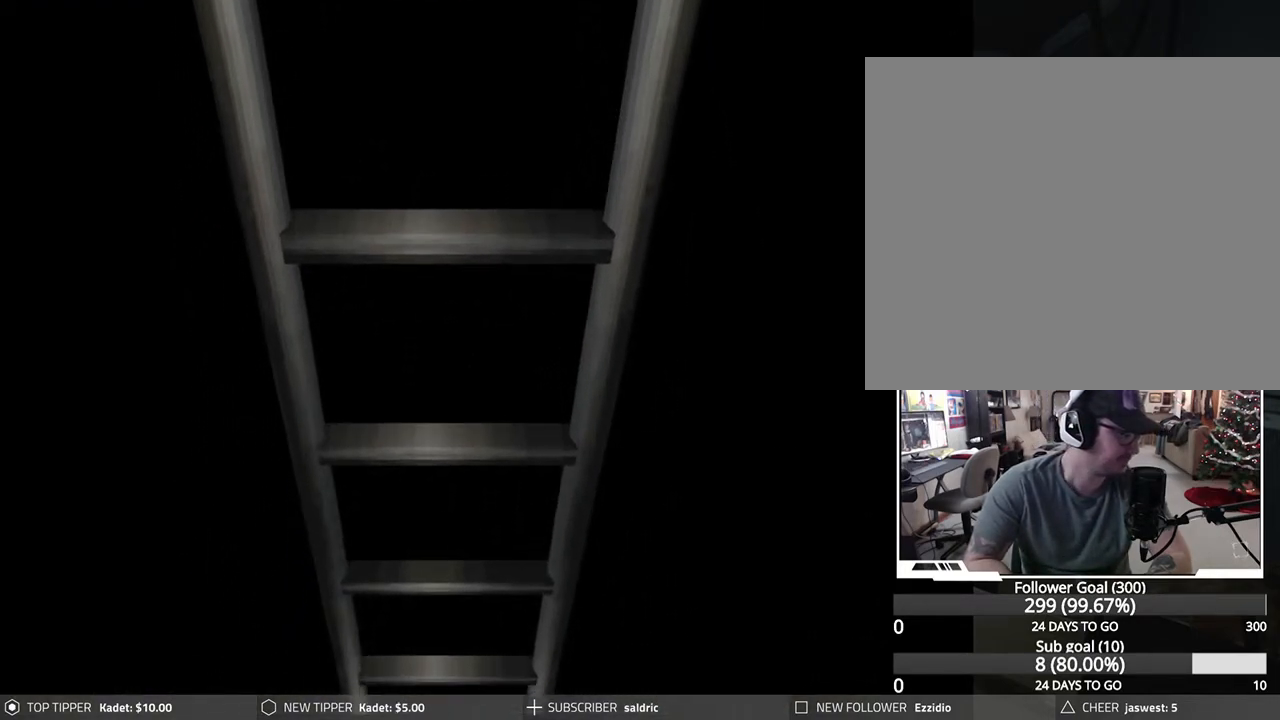
{"buttons": ["CROSS"], "left_stick": "center", "events": [[350, "CROSS", "down"]]}
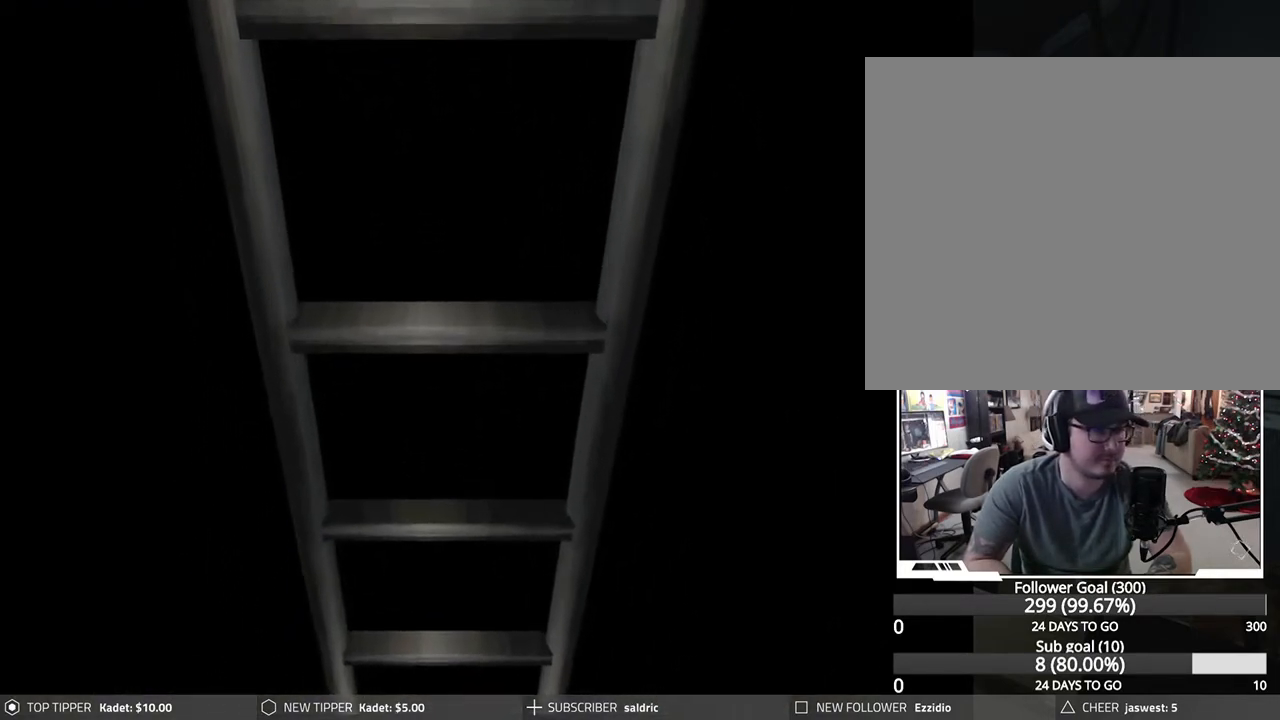
{"buttons": [], "left_stick": "center", "events": [[100, "CROSS", "up"], [150, "CROSS", "down"], [283, "CROSS", "up"], [350, "CROSS", "down"], [483, "CROSS", "up"]]}
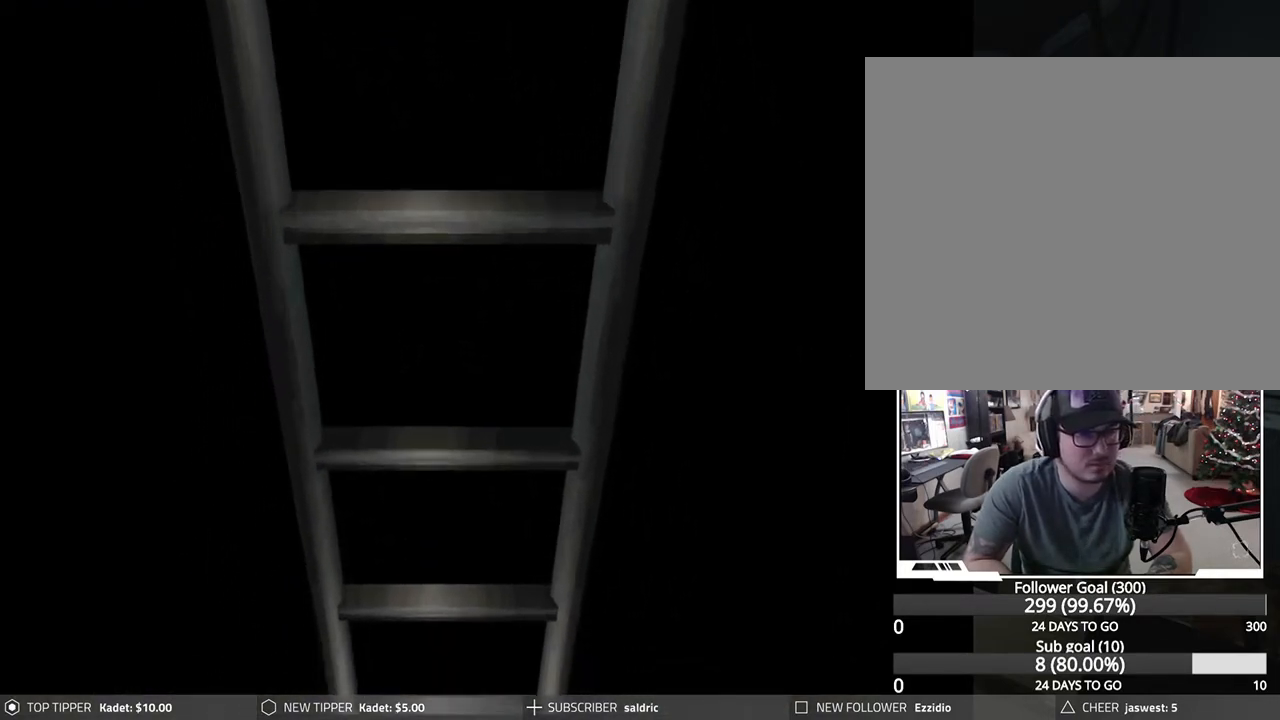
{"buttons": ["CROSS"], "left_stick": "center", "events": [[67, "CROSS", "down"], [200, "CROSS", "up"], [267, "CROSS", "down"], [400, "CROSS", "up"], [467, "CROSS", "down"]]}
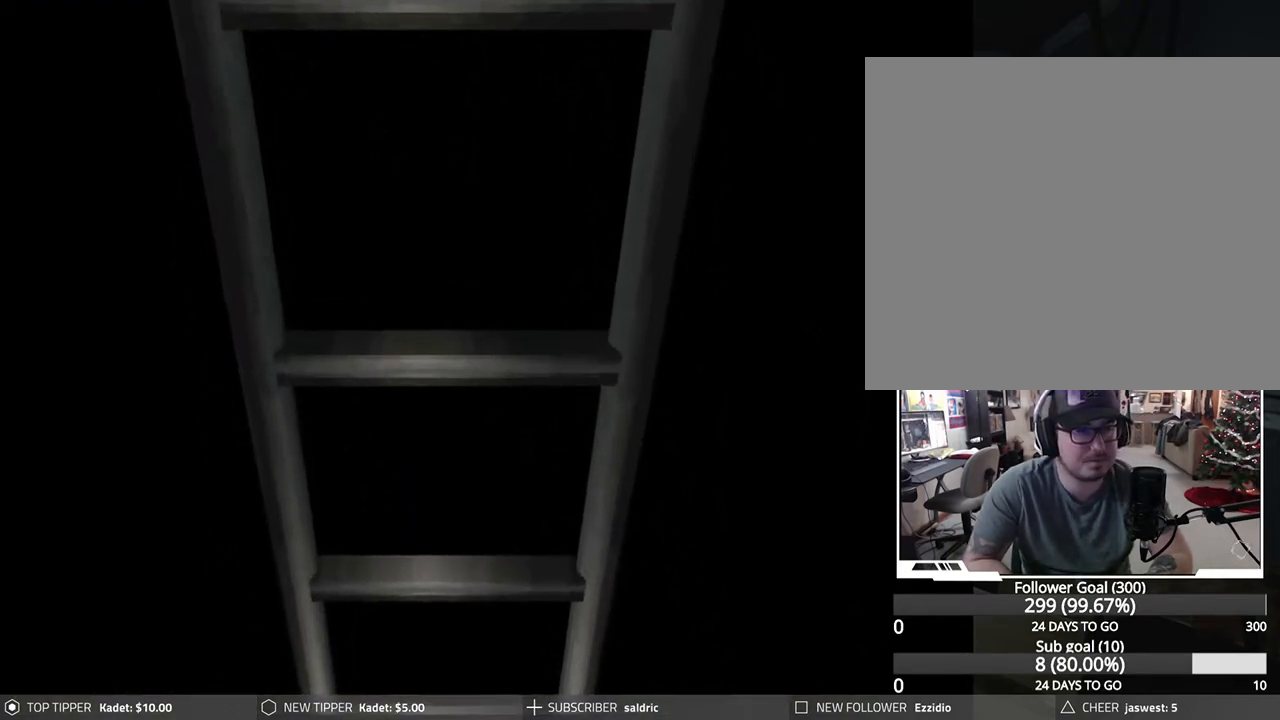
{"buttons": [], "left_stick": "center", "events": [[100, "CROSS", "up"], [167, "CROSS", "down"], [283, "CROSS", "up"], [350, "CROSS", "down"], [483, "CROSS", "up"]]}
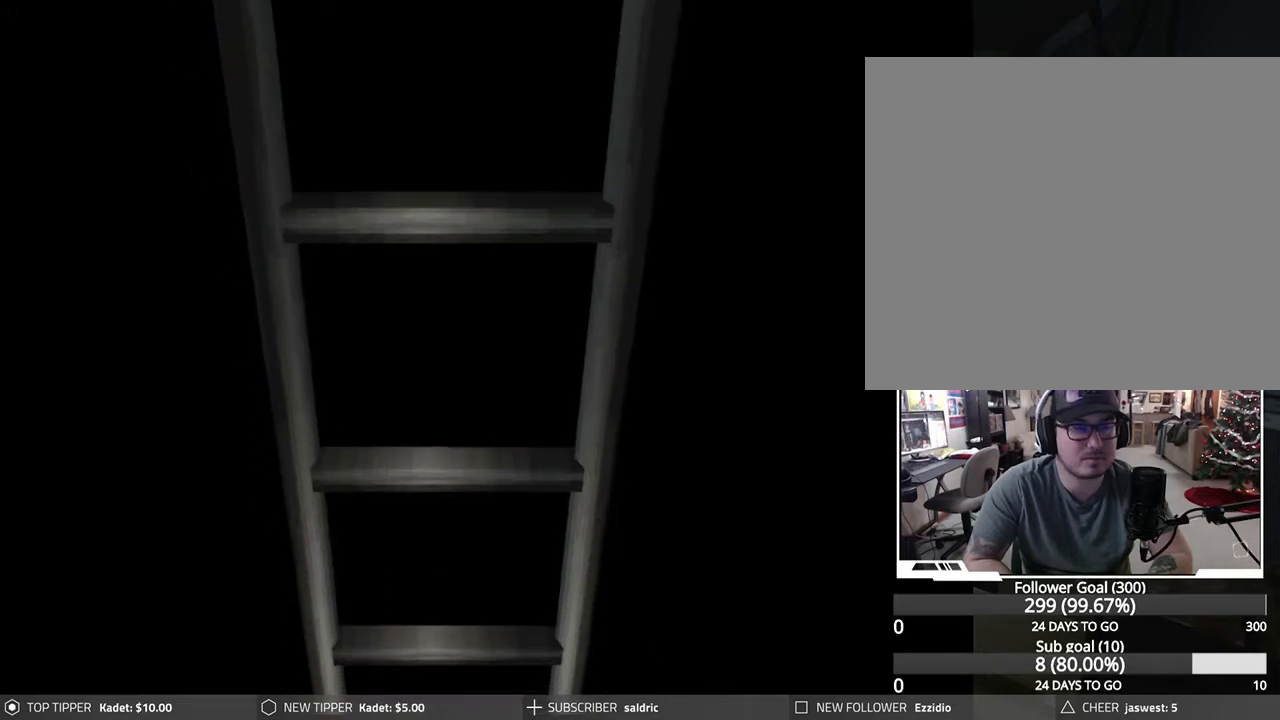
{"buttons": ["CROSS"], "left_stick": "center", "events": [[33, "CROSS", "down"], [167, "CROSS", "up"], [233, "CROSS", "down"], [367, "CROSS", "up"], [417, "CROSS", "down"]]}
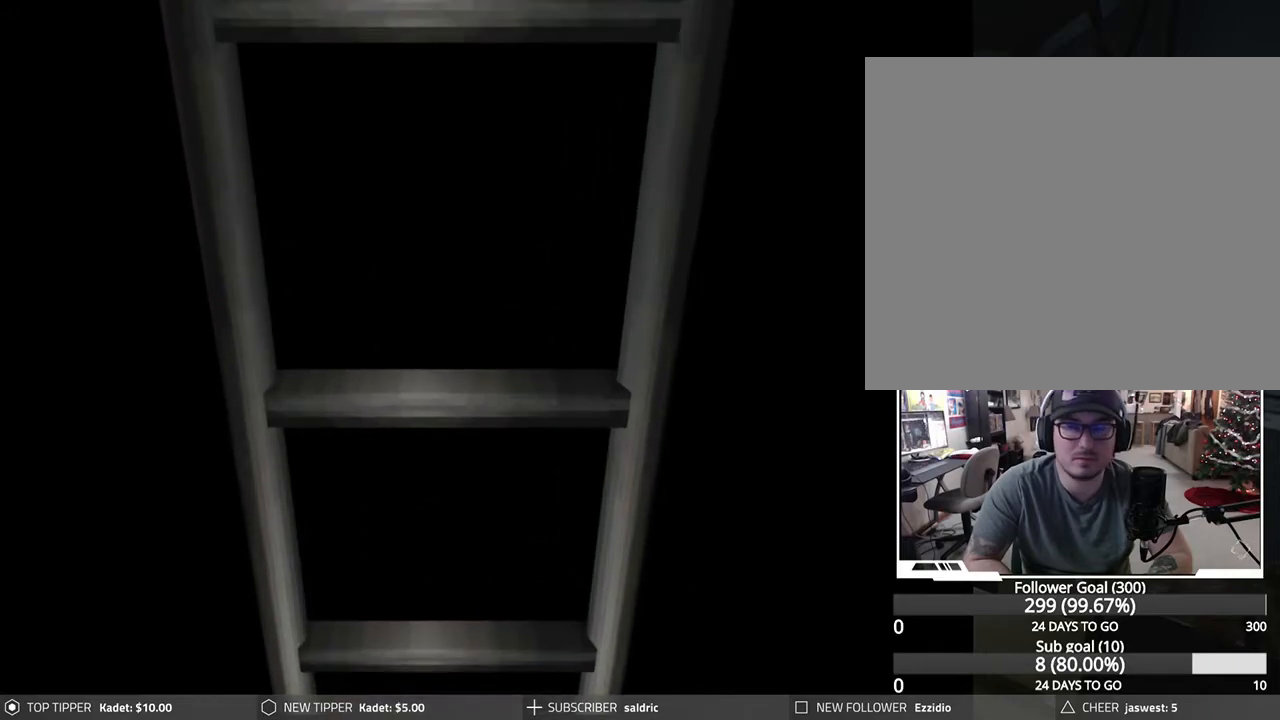
{"buttons": [], "left_stick": "center", "events": [[50, "CROSS", "up"], [100, "CROSS", "down"], [233, "CROSS", "up"], [283, "CROSS", "down"], [417, "CROSS", "up"]]}
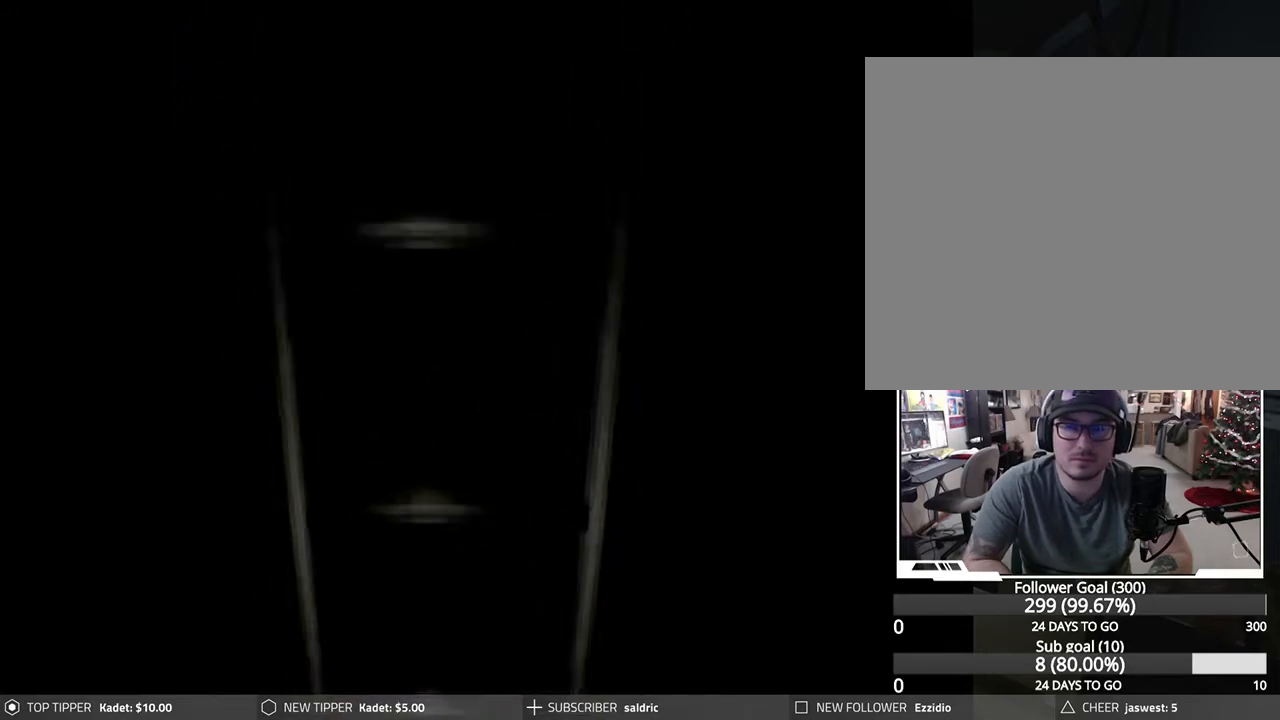
{"buttons": ["DPAD_RIGHT"], "left_stick": "center", "events": [[200, "DPAD_RIGHT", "down"]]}